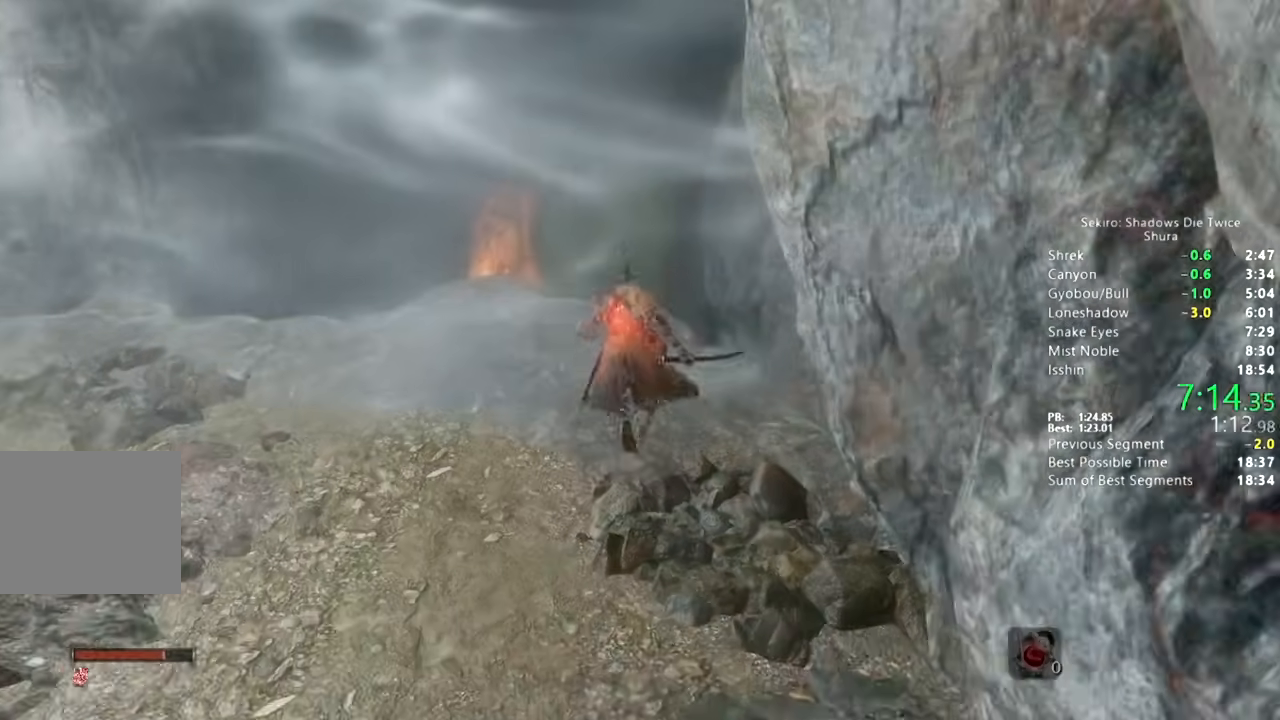
Gameplay with a controller (PlayStation layout); each line is a JSON object with the inputs held at the frame after it (dt_ms = milliseconds from this image to that frame). "button_events" lists button changes between this image and that frame as [ms after this image, input, new state], when the widget could be followed in between (sticks are given only as held states).
{"dt_ms": 500, "buttons": ["CIRCLE"], "left_stick": "up", "right_stick": "center", "button_events": []}
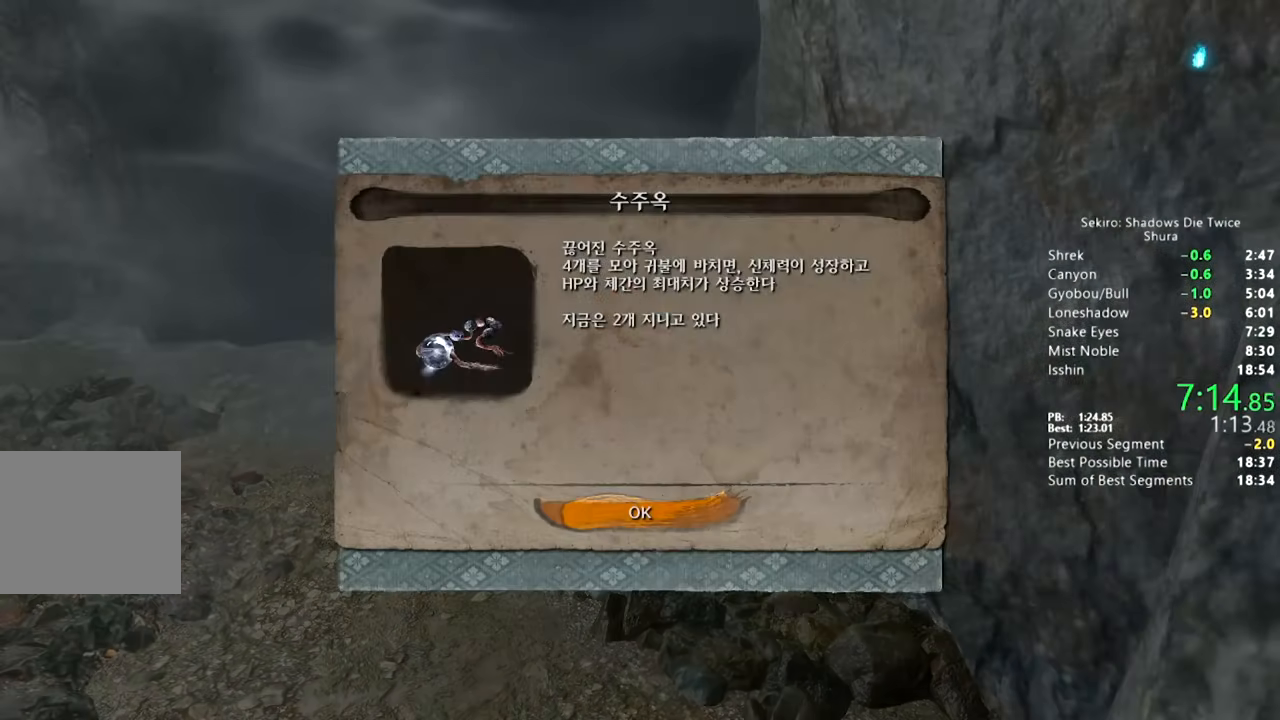
{"dt_ms": 1000, "buttons": ["CIRCLE", "SQUARE"], "left_stick": "up", "right_stick": "center", "button_events": [[33, "CROSS", "down"], [133, "SQUARE", "down"], [167, "CROSS", "up"]]}
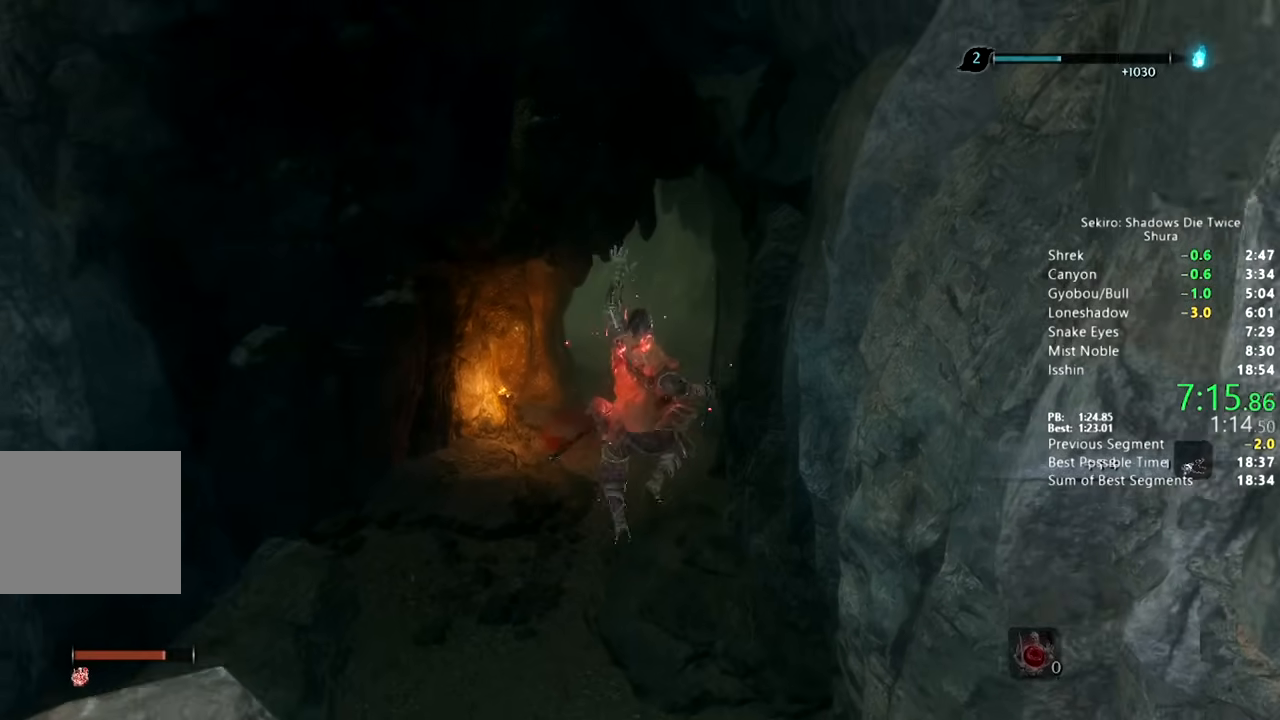
{"dt_ms": 500, "buttons": ["CIRCLE", "SQUARE"], "left_stick": "up", "right_stick": "center", "button_events": []}
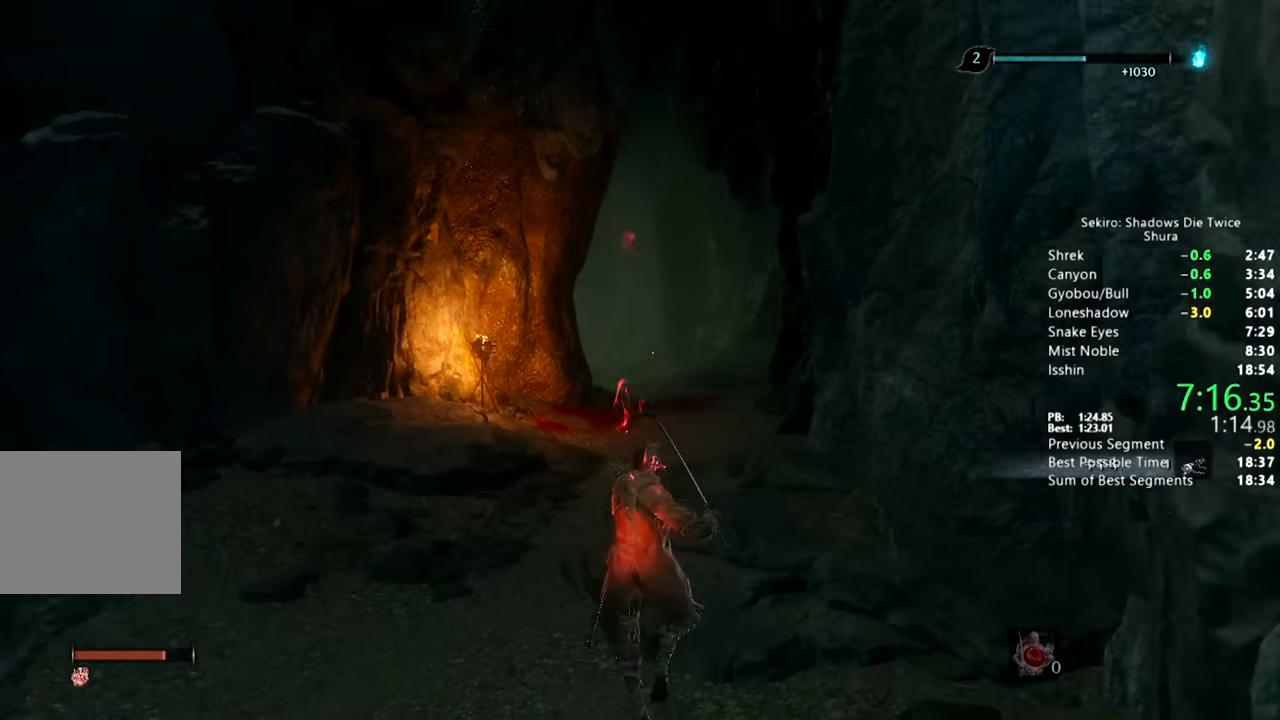
{"dt_ms": 500, "buttons": ["CIRCLE"], "left_stick": "up", "right_stick": "center", "button_events": [[400, "SQUARE", "up"]]}
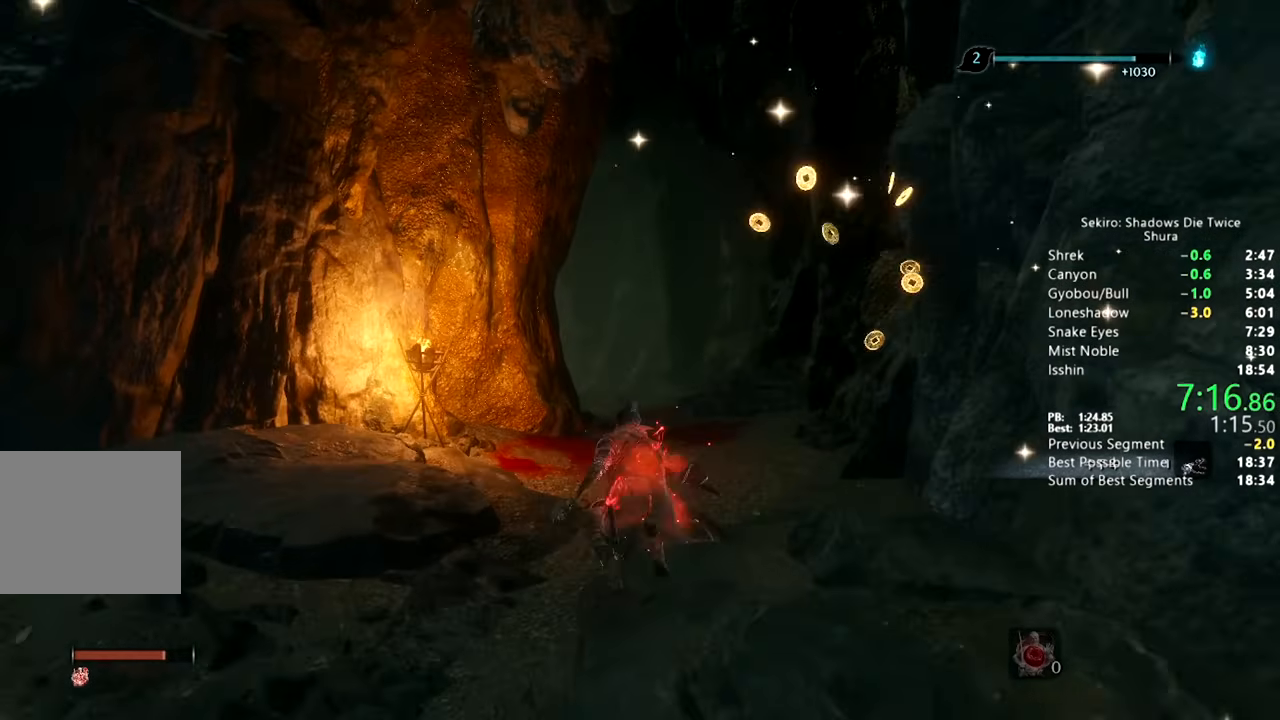
{"dt_ms": 500, "buttons": ["CIRCLE"], "left_stick": "up", "right_stick": "center", "button_events": []}
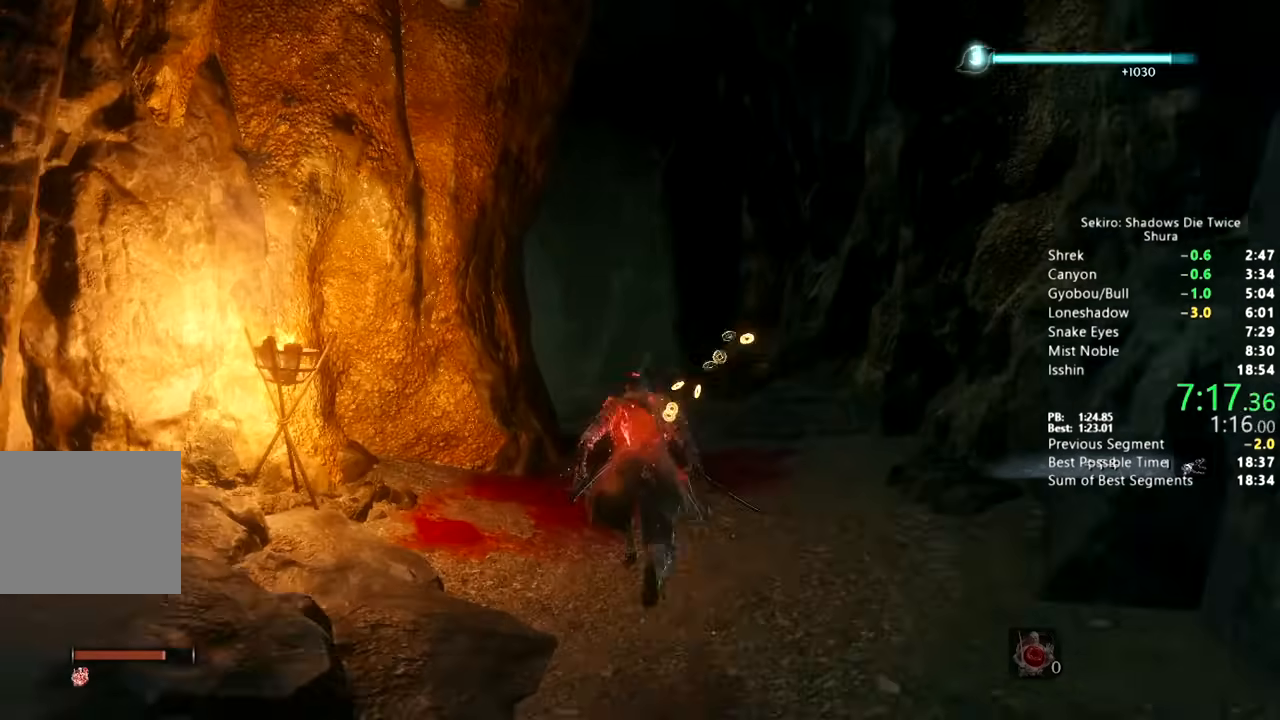
{"dt_ms": 500, "buttons": ["CIRCLE"], "left_stick": "up", "right_stick": "down-left"}
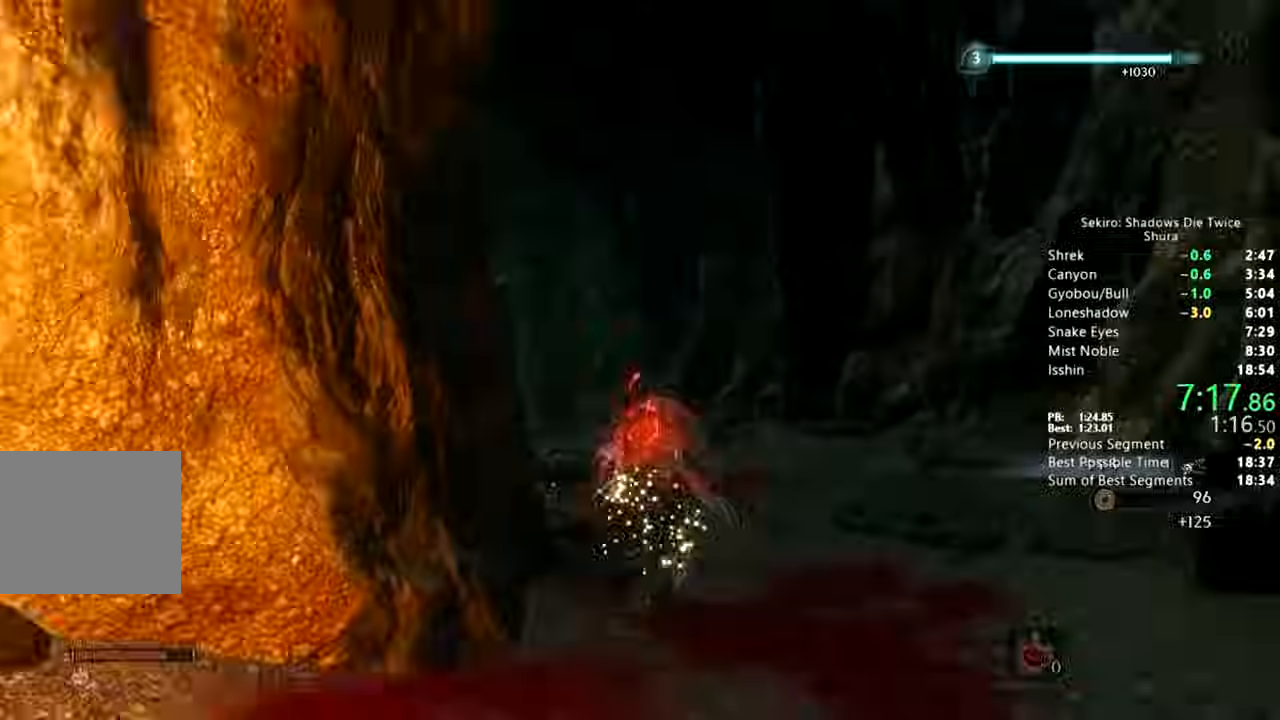
{"dt_ms": 500, "buttons": ["CIRCLE"], "left_stick": "up", "right_stick": "down-left", "button_events": []}
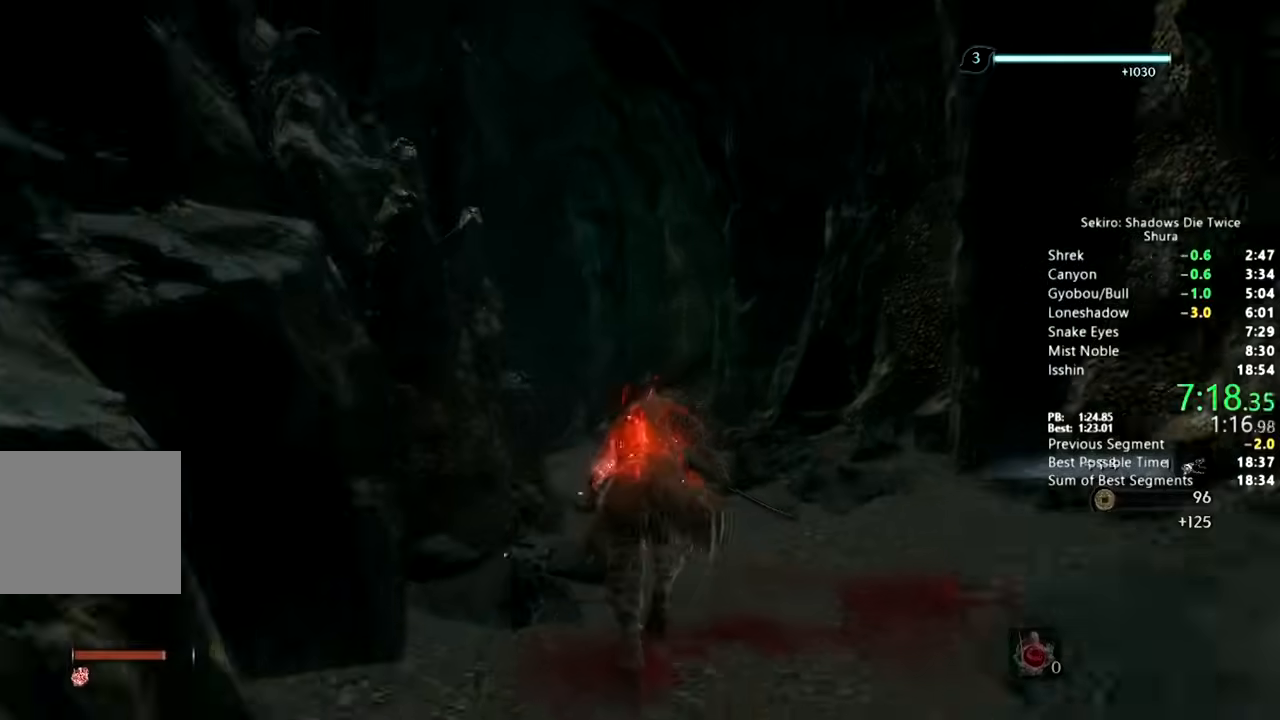
{"dt_ms": 500, "buttons": ["CIRCLE"], "left_stick": "up", "right_stick": "left", "button_events": []}
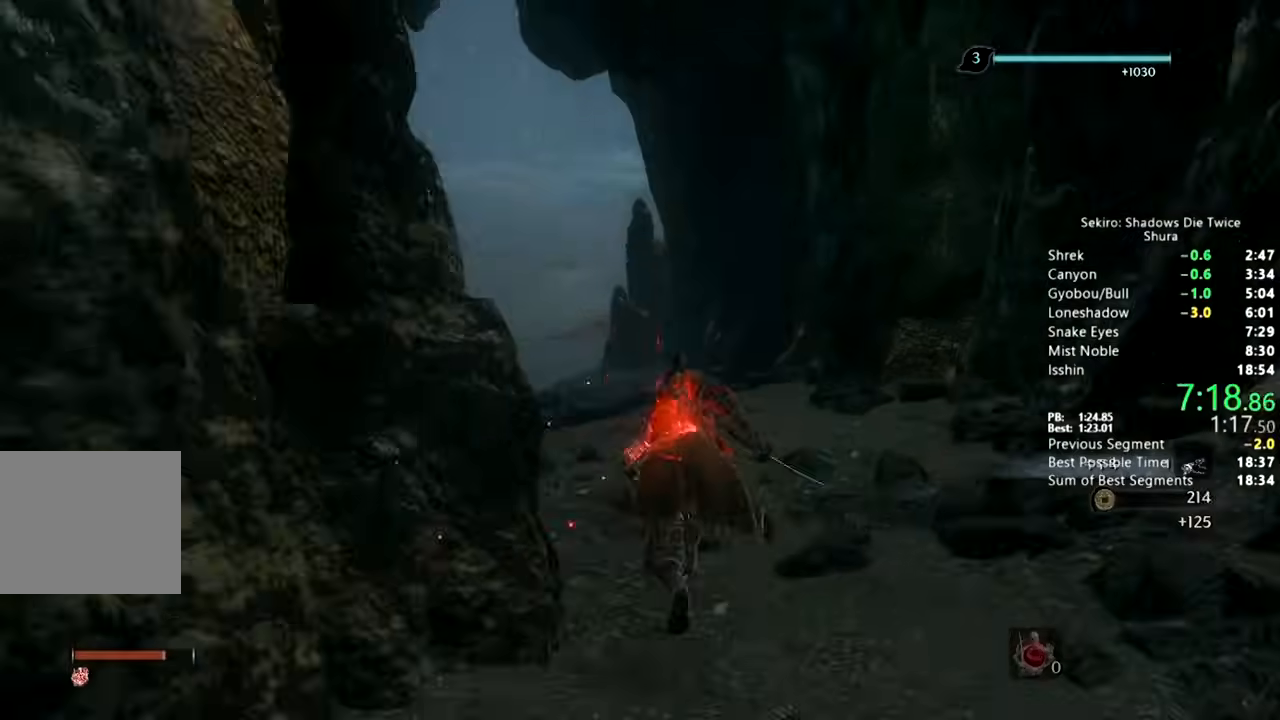
{"dt_ms": 1000, "buttons": ["CIRCLE"], "left_stick": "up", "right_stick": "up", "button_events": []}
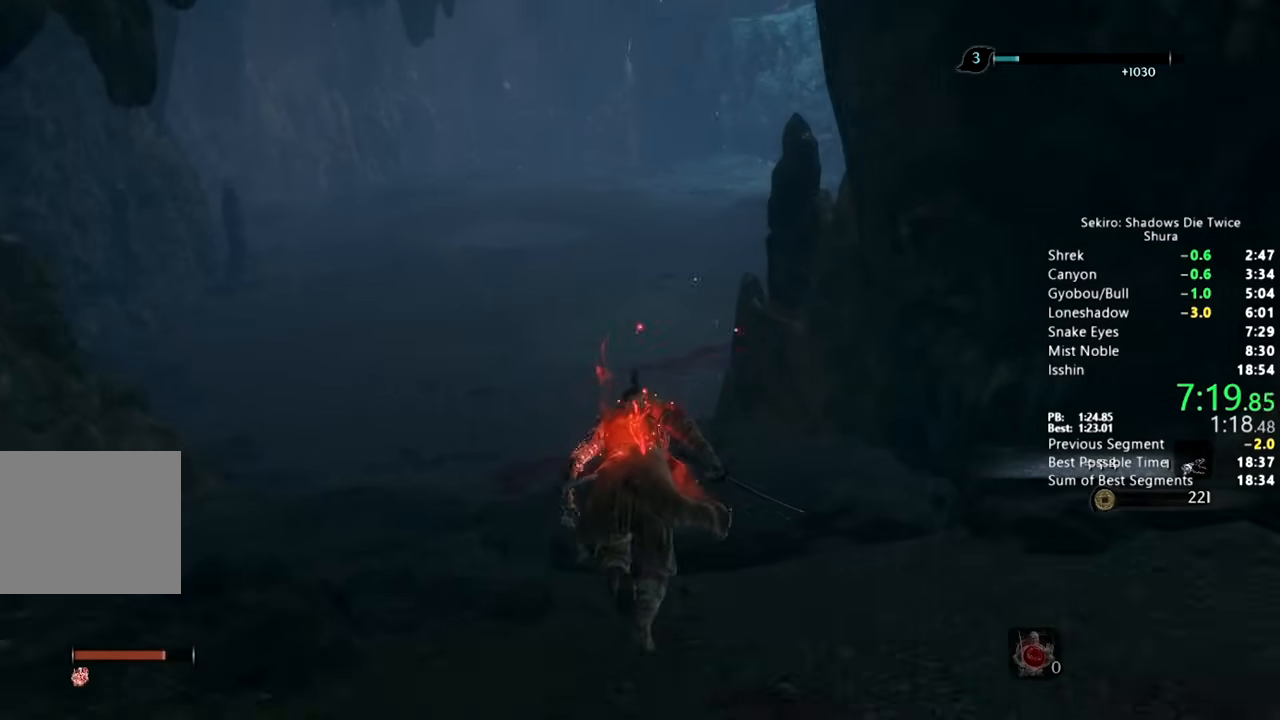
{"dt_ms": 500, "buttons": ["CIRCLE"], "left_stick": "up", "right_stick": "up", "button_events": []}
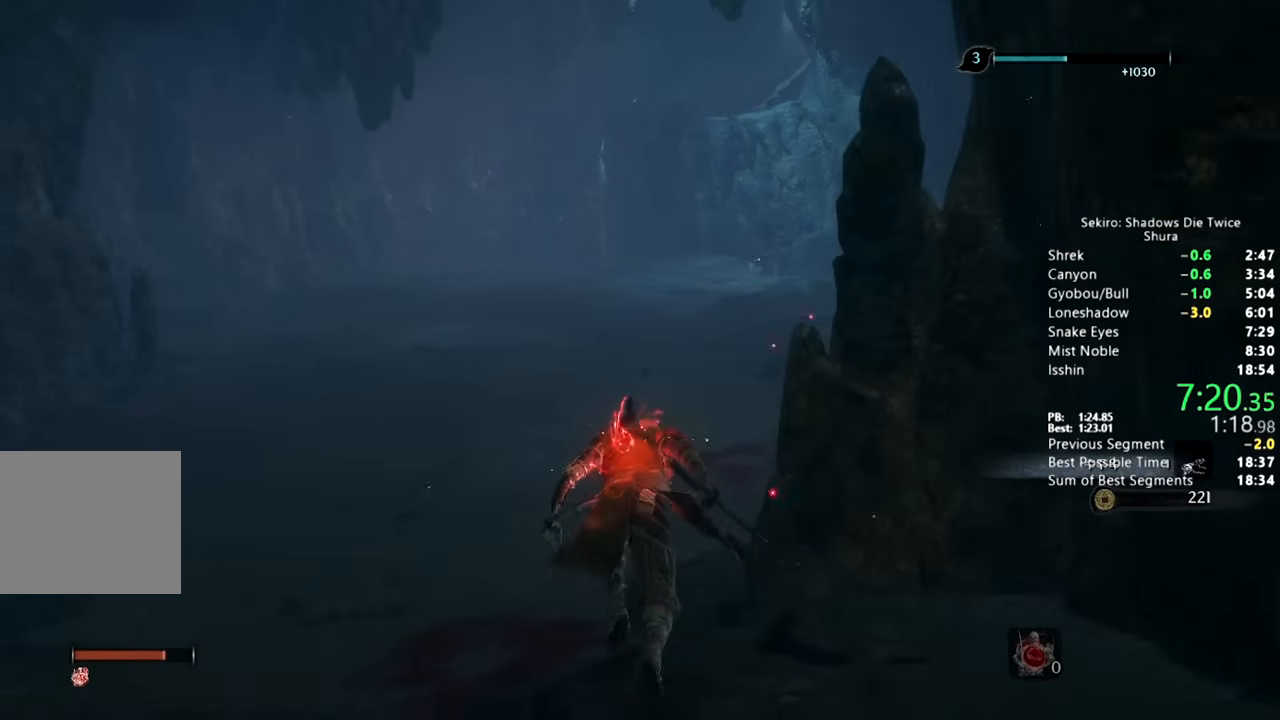
{"dt_ms": 500, "buttons": ["CIRCLE"], "left_stick": "up", "right_stick": "up", "button_events": []}
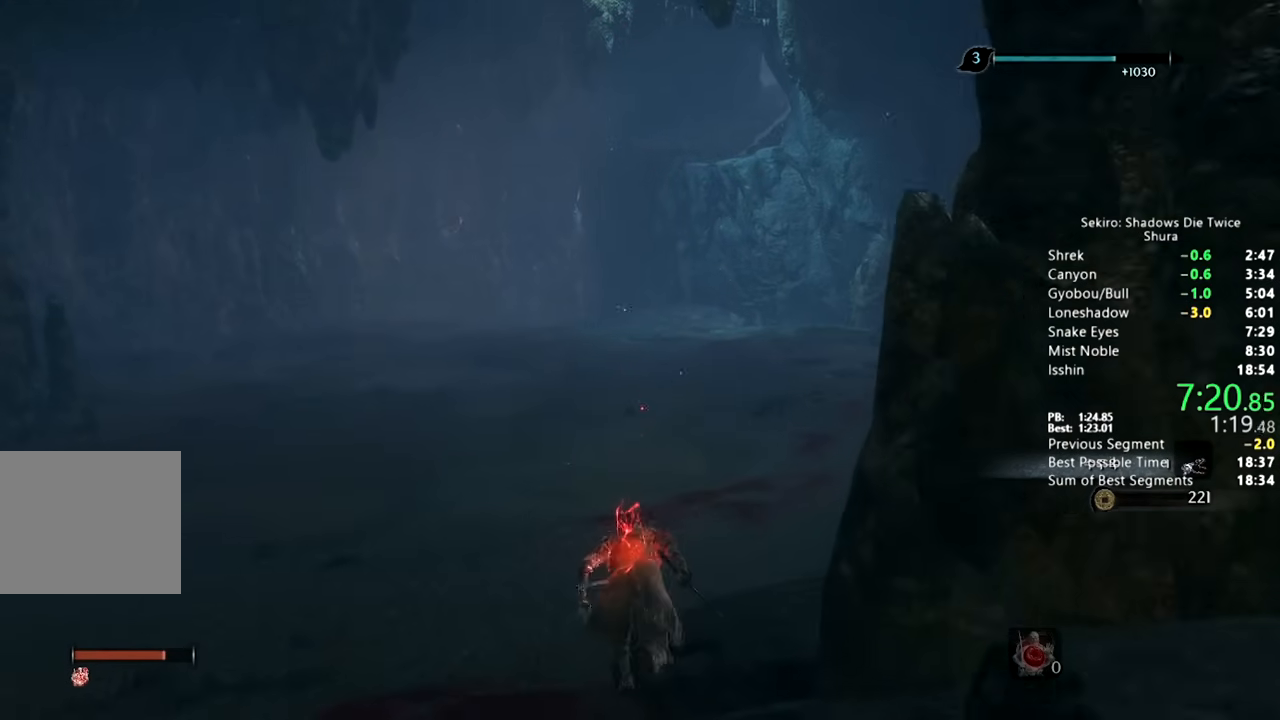
{"dt_ms": 500, "buttons": ["CIRCLE"], "left_stick": "up", "right_stick": "up", "button_events": []}
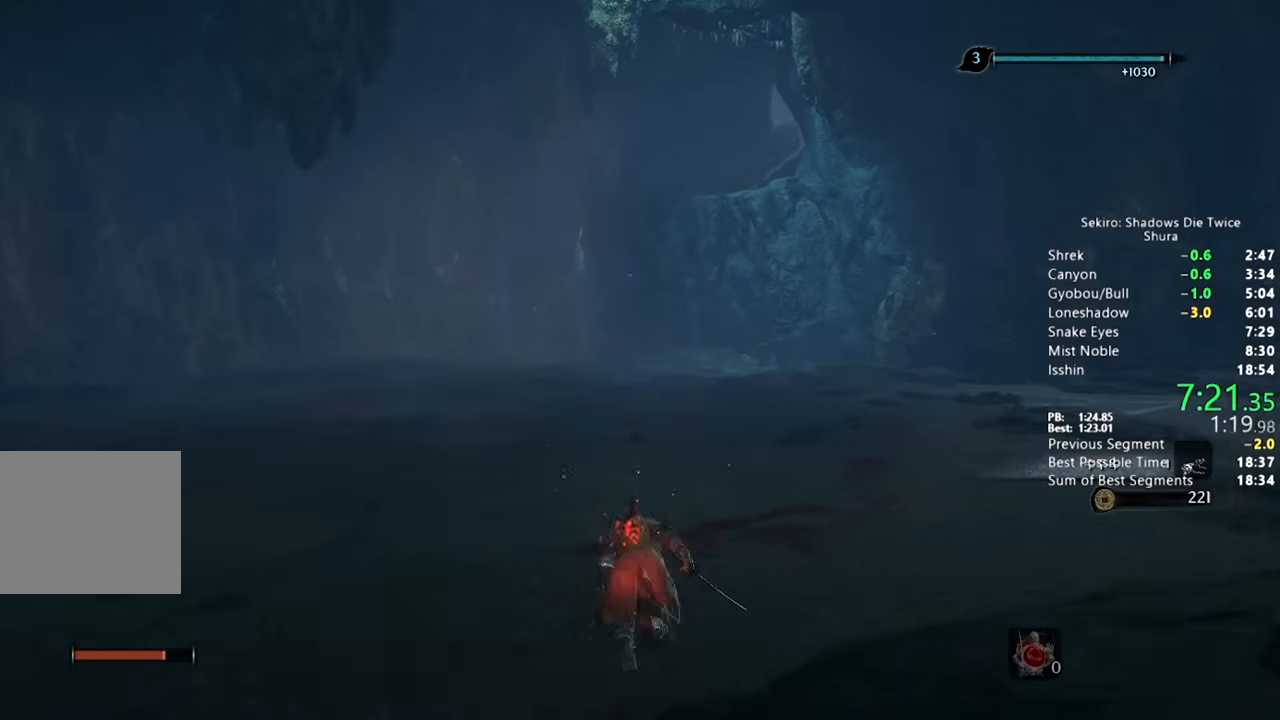
{"dt_ms": 500, "buttons": ["CIRCLE"], "left_stick": "up", "right_stick": "up", "button_events": []}
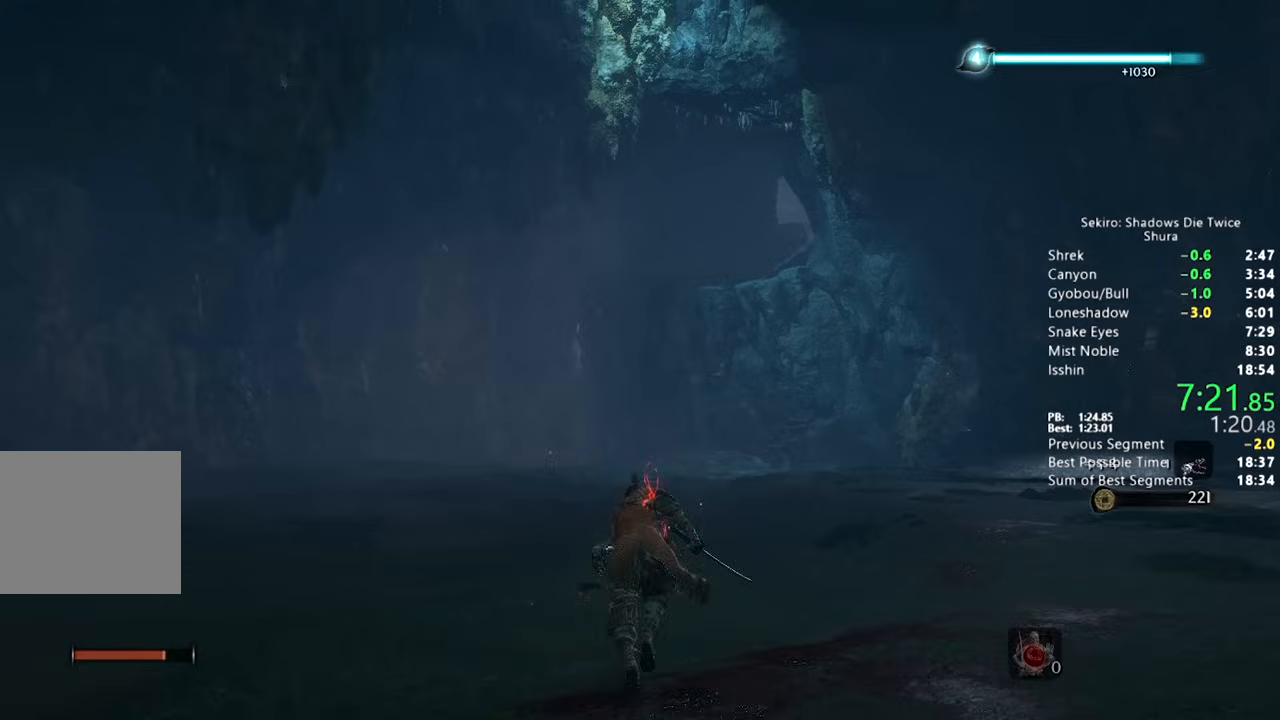
{"dt_ms": 500, "buttons": ["CIRCLE"], "left_stick": "up", "right_stick": "up", "button_events": []}
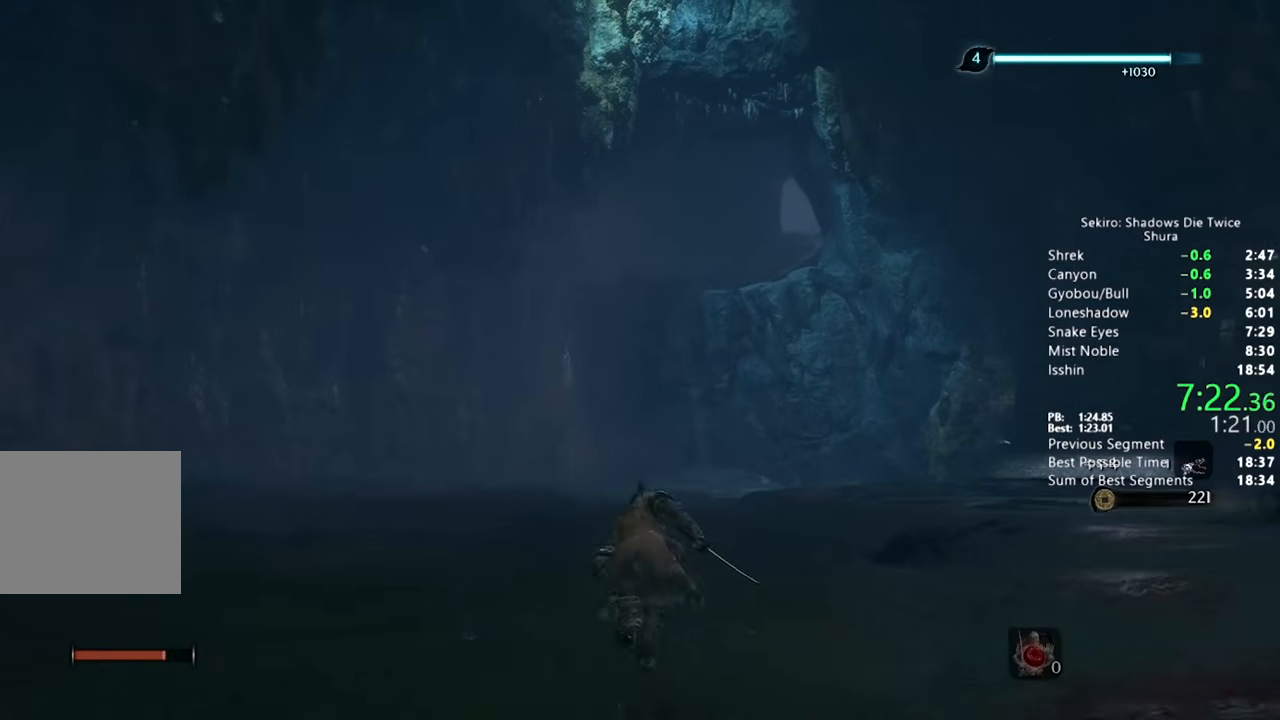
{"dt_ms": 1000, "buttons": ["CIRCLE"], "left_stick": "up", "right_stick": "up"}
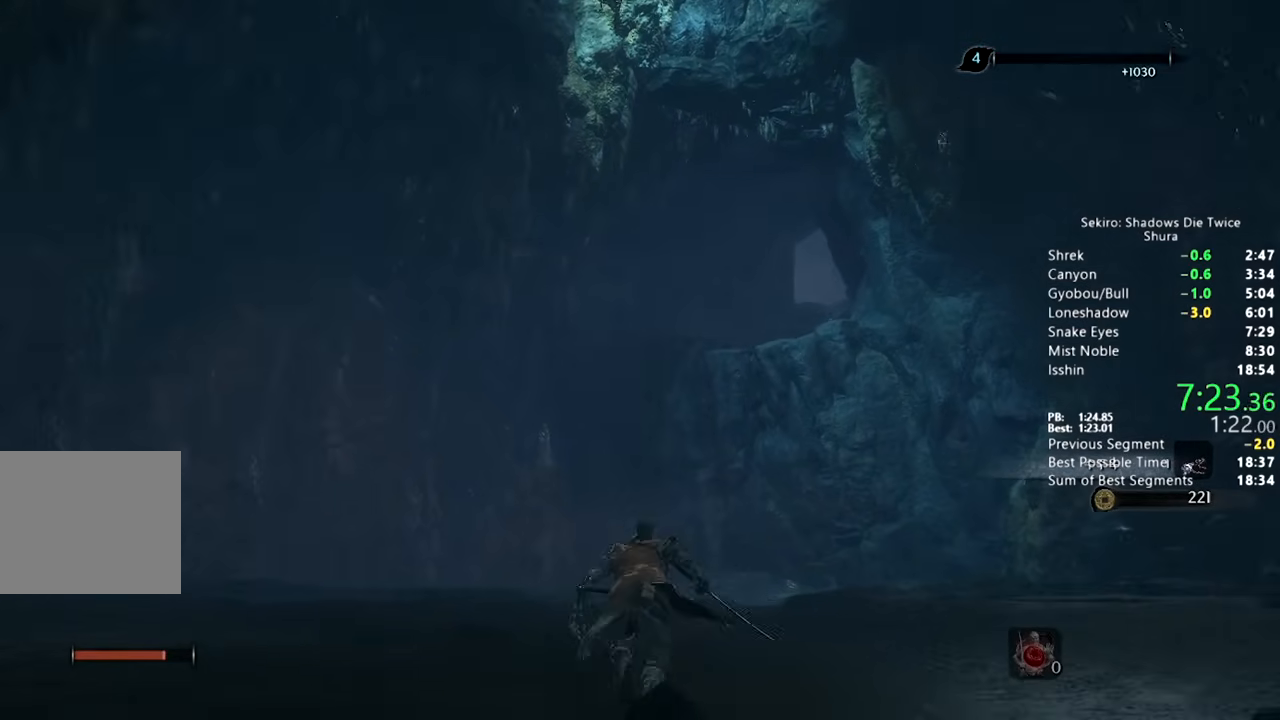
{"dt_ms": 500, "buttons": ["CIRCLE"], "left_stick": "up", "right_stick": "up", "button_events": []}
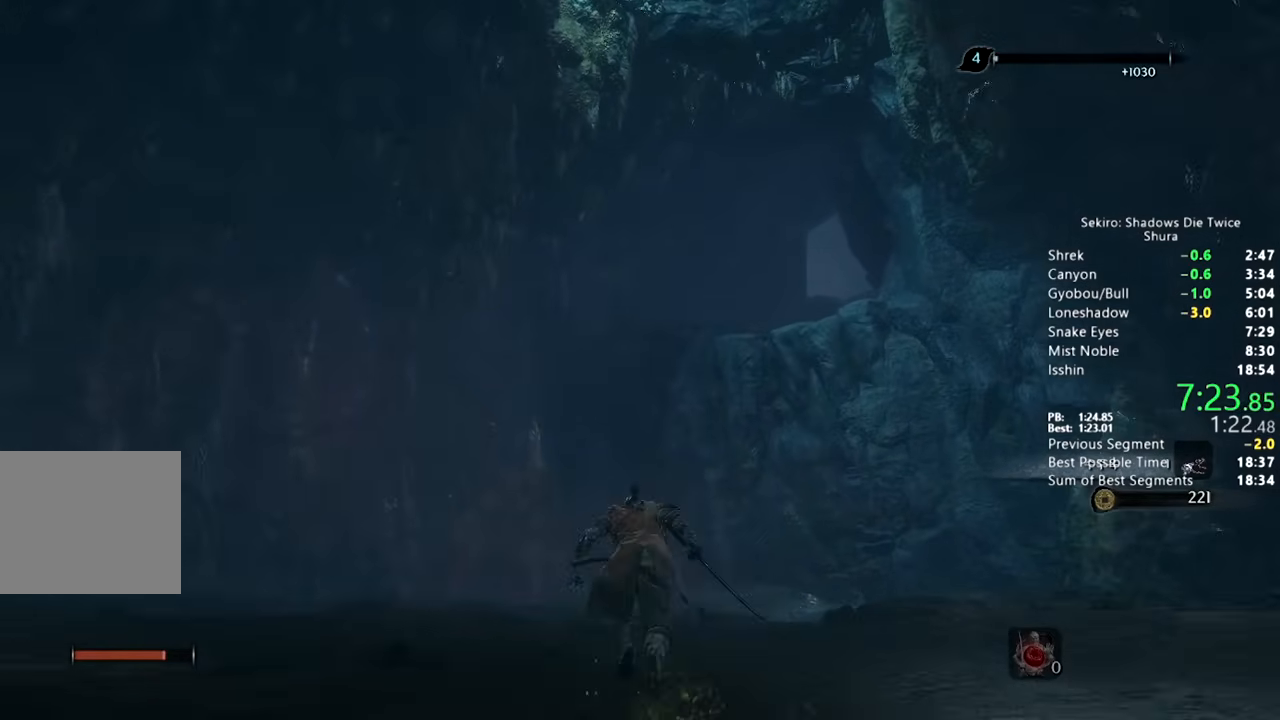
{"dt_ms": 500, "buttons": ["CIRCLE"], "left_stick": "up", "right_stick": "up", "button_events": []}
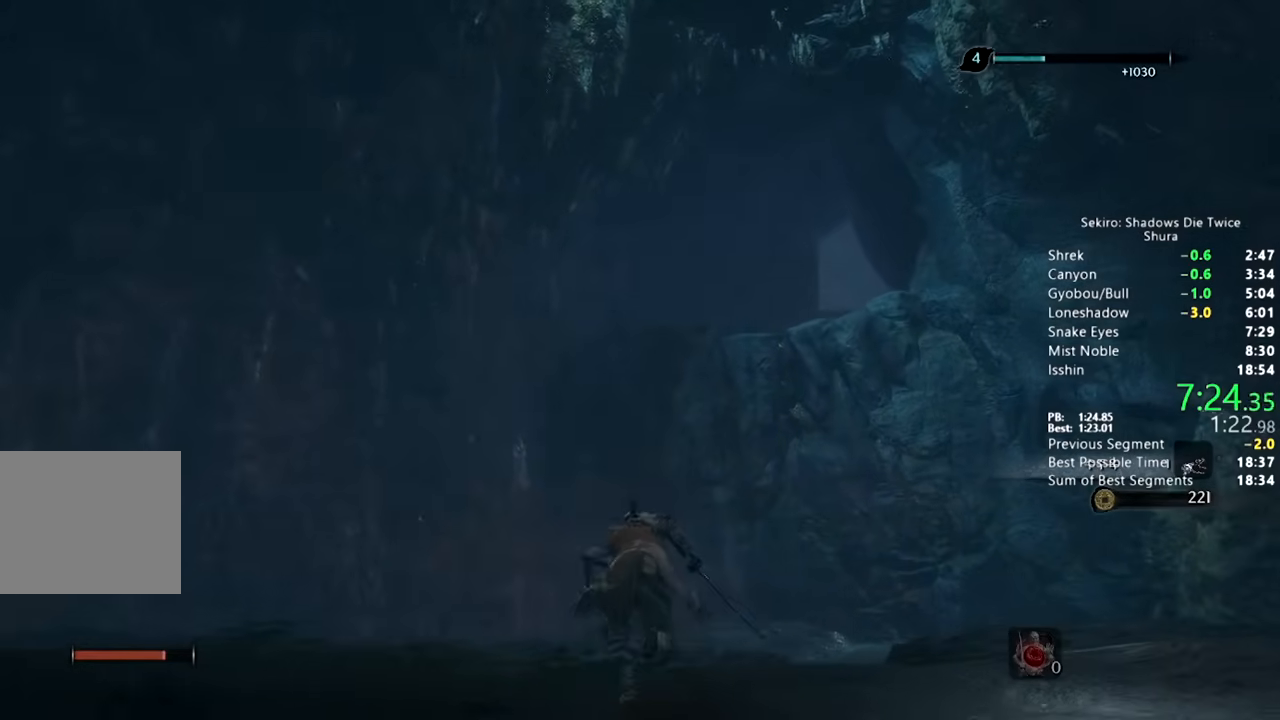
{"dt_ms": 500, "buttons": ["CIRCLE"], "left_stick": "up", "right_stick": "up"}
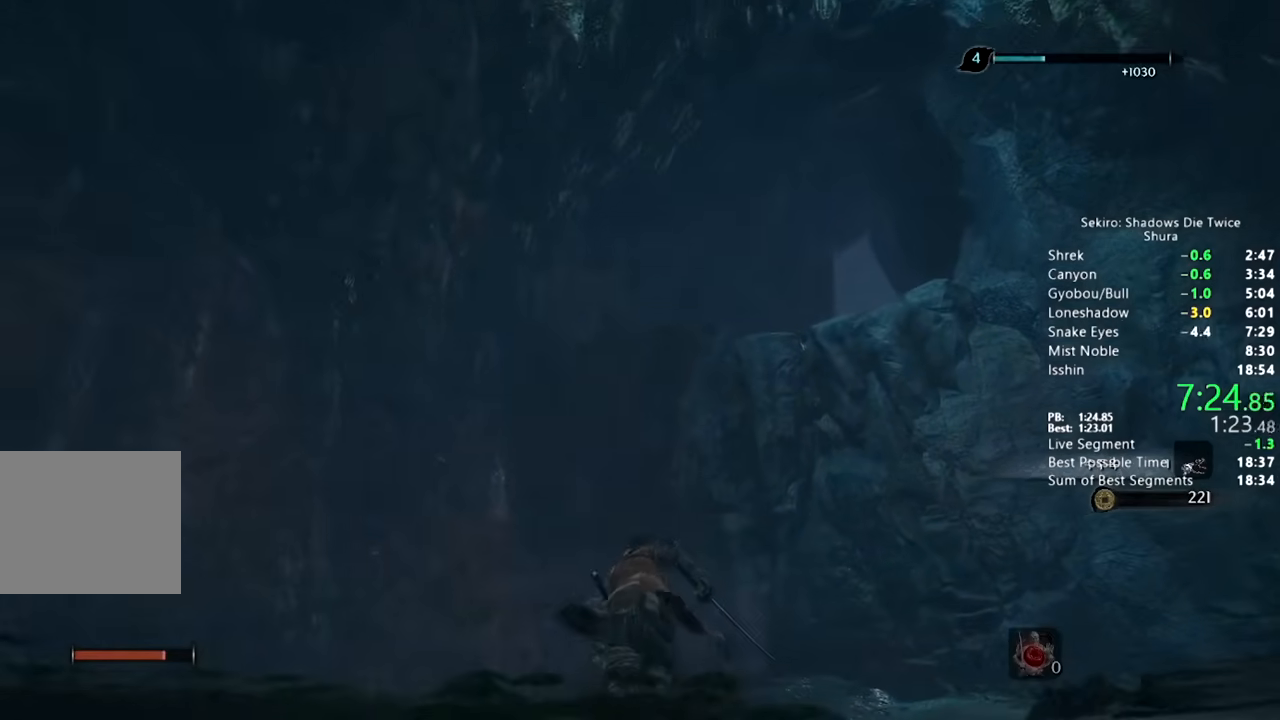
{"dt_ms": 1000, "buttons": ["CIRCLE"], "left_stick": "up", "right_stick": "center"}
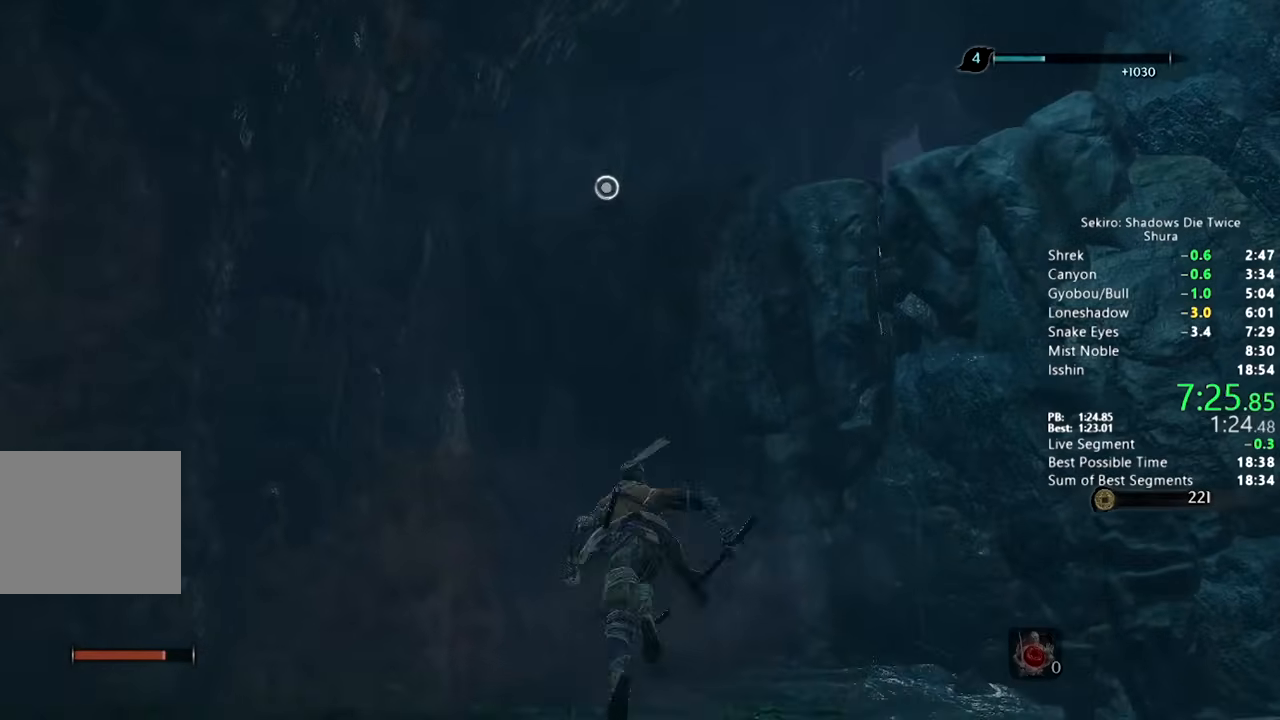
{"dt_ms": 500, "buttons": ["L2"], "left_stick": "up", "right_stick": "center", "button_events": [[17, "CIRCLE", "up"], [133, "L2", "down"]]}
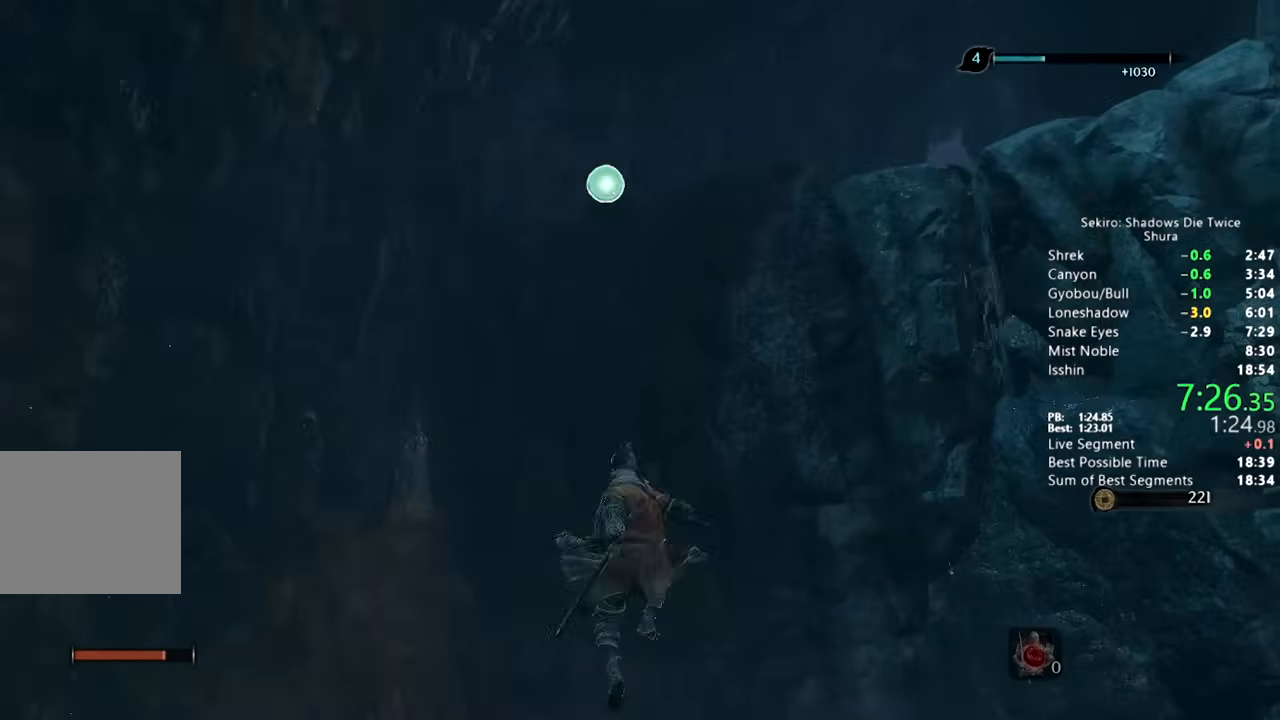
{"dt_ms": 500, "buttons": [], "left_stick": "center", "right_stick": "center", "button_events": [[250, "L2", "up"]]}
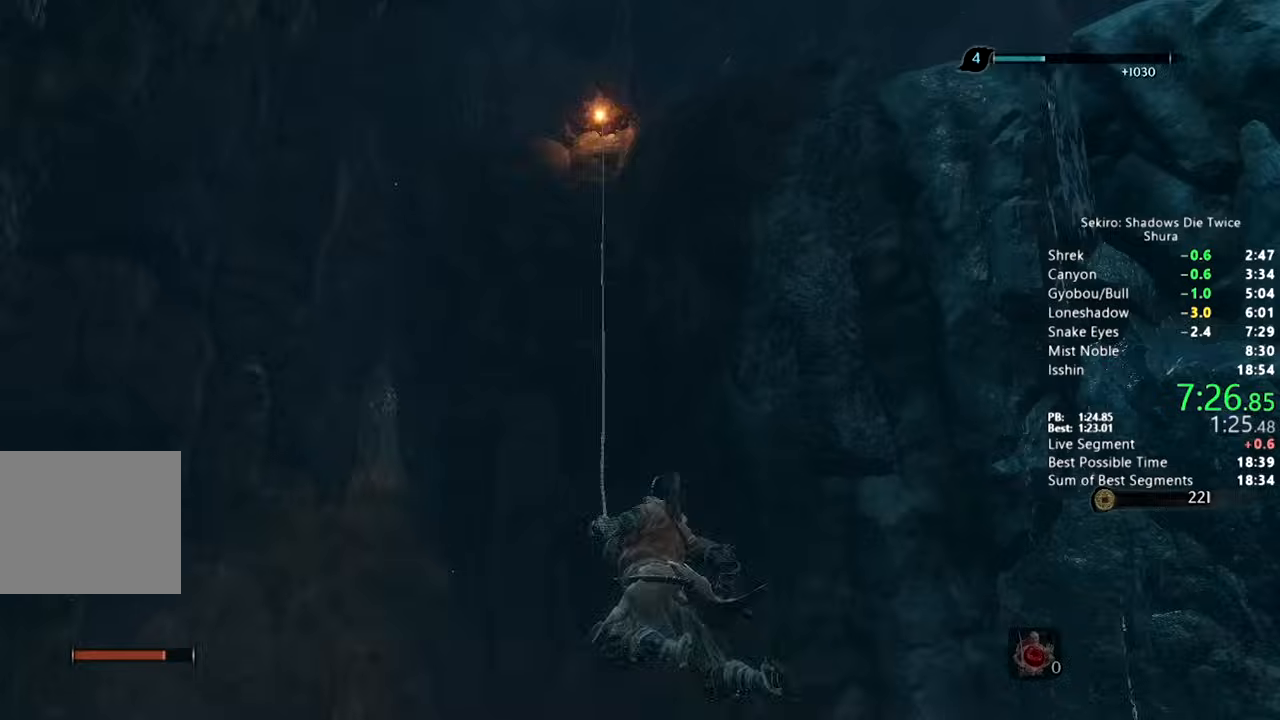
{"dt_ms": 500, "buttons": ["CIRCLE"], "left_stick": "up", "right_stick": "down-right", "button_events": [[83, "CIRCLE", "down"]]}
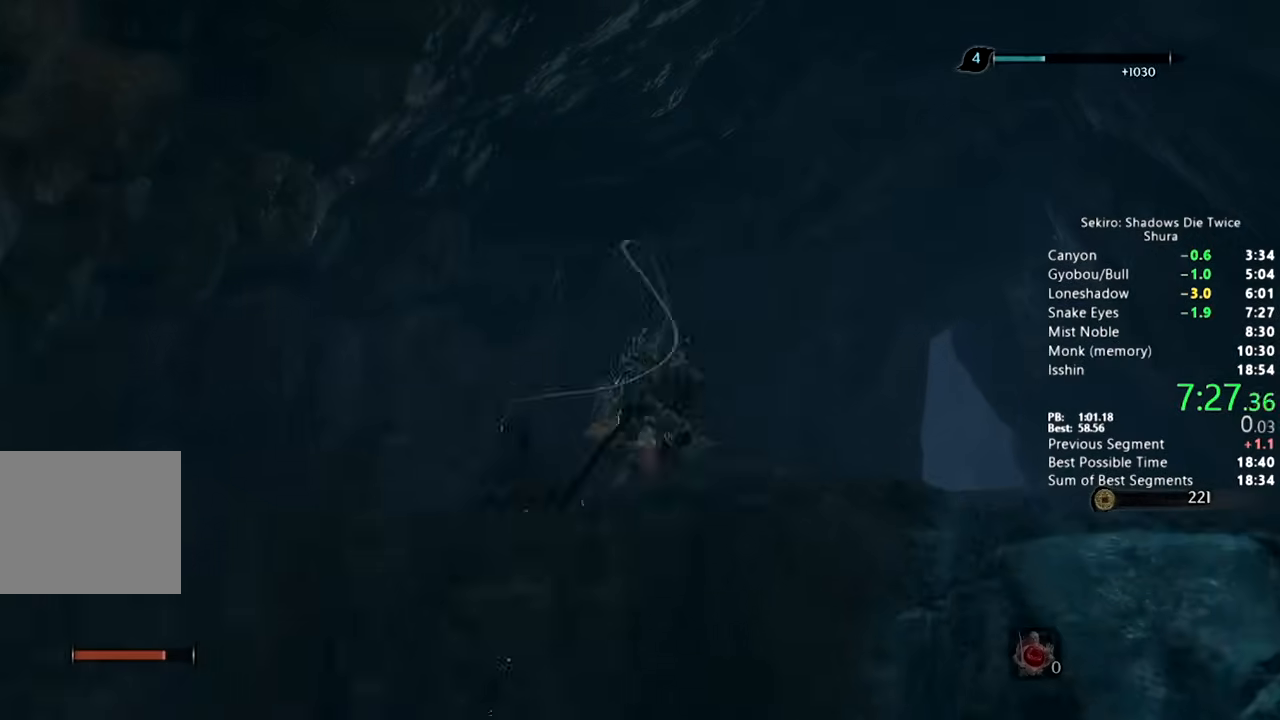
{"dt_ms": 500, "buttons": [], "left_stick": "up", "right_stick": "down-right", "button_events": [[183, "CIRCLE", "up"], [333, "CIRCLE", "down"], [383, "CIRCLE", "up"]]}
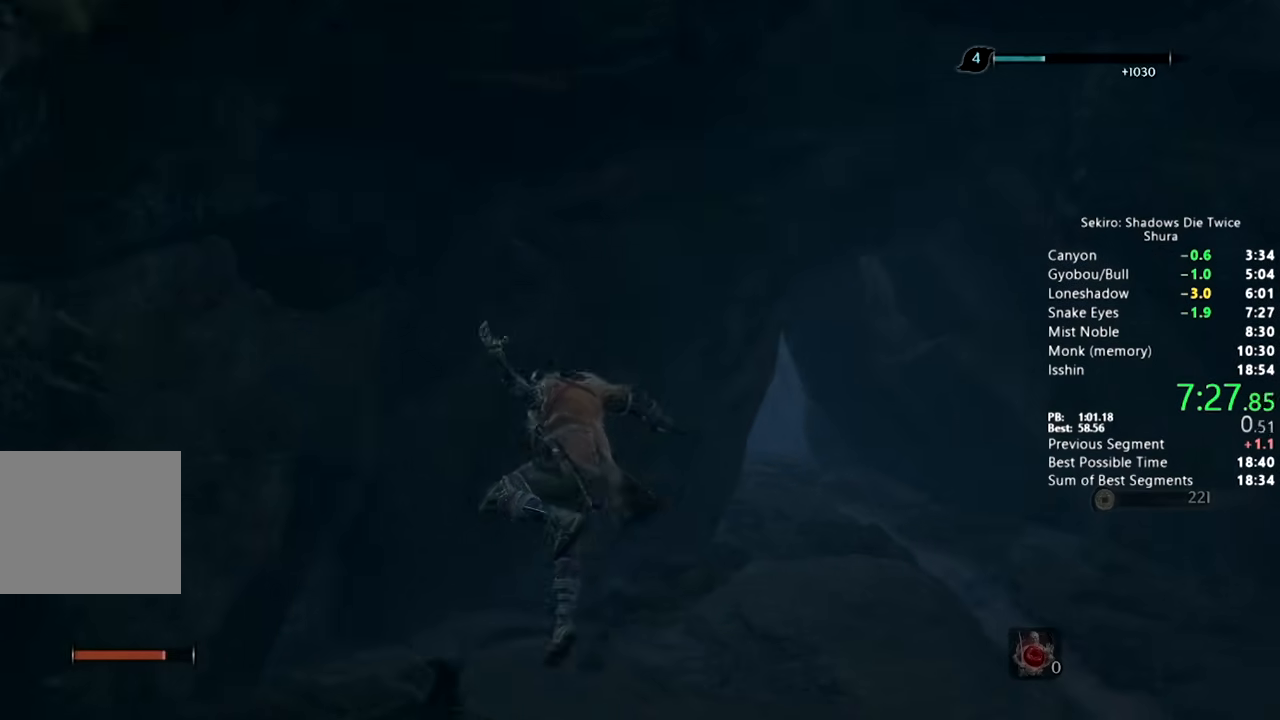
{"dt_ms": 500, "buttons": ["CIRCLE"], "left_stick": "up", "right_stick": "center", "button_events": [[117, "CIRCLE", "down"]]}
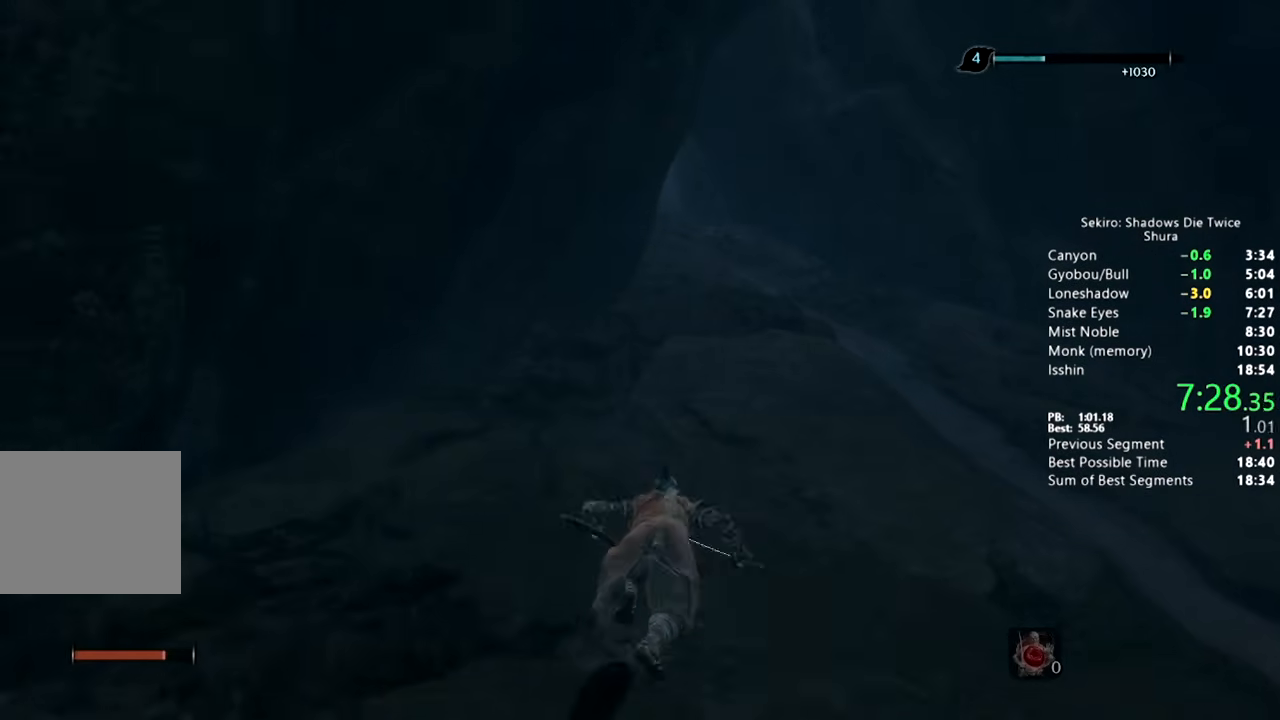
{"dt_ms": 500, "buttons": ["CIRCLE"], "left_stick": "up", "right_stick": "down-left", "button_events": []}
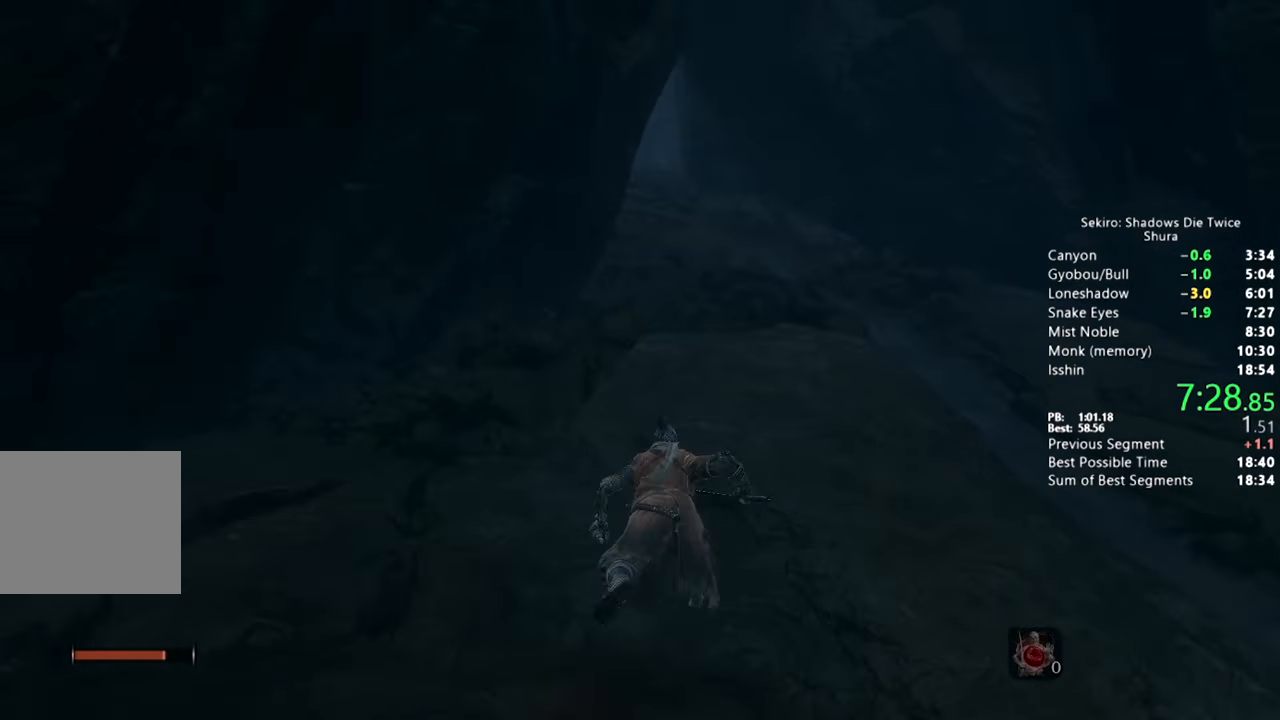
{"dt_ms": 500, "buttons": ["CIRCLE"], "left_stick": "up", "right_stick": "left", "button_events": []}
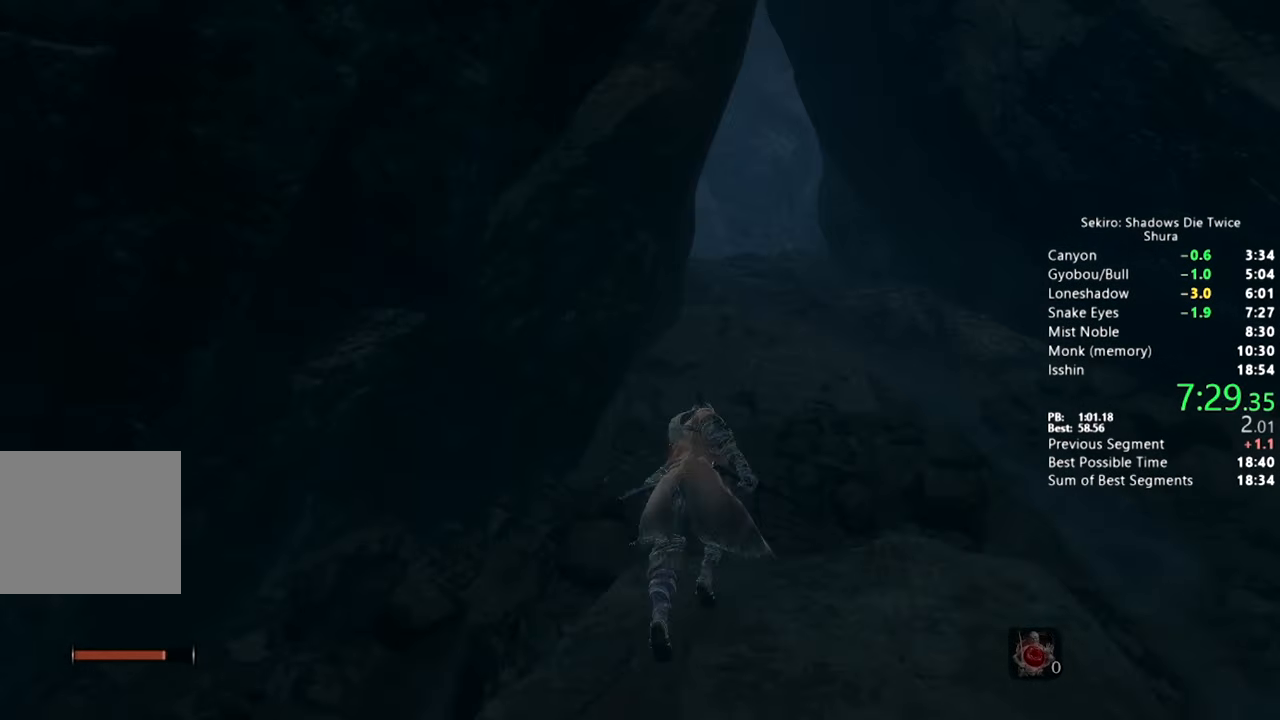
{"dt_ms": 500, "buttons": ["CIRCLE"], "left_stick": "up", "right_stick": "left", "button_events": []}
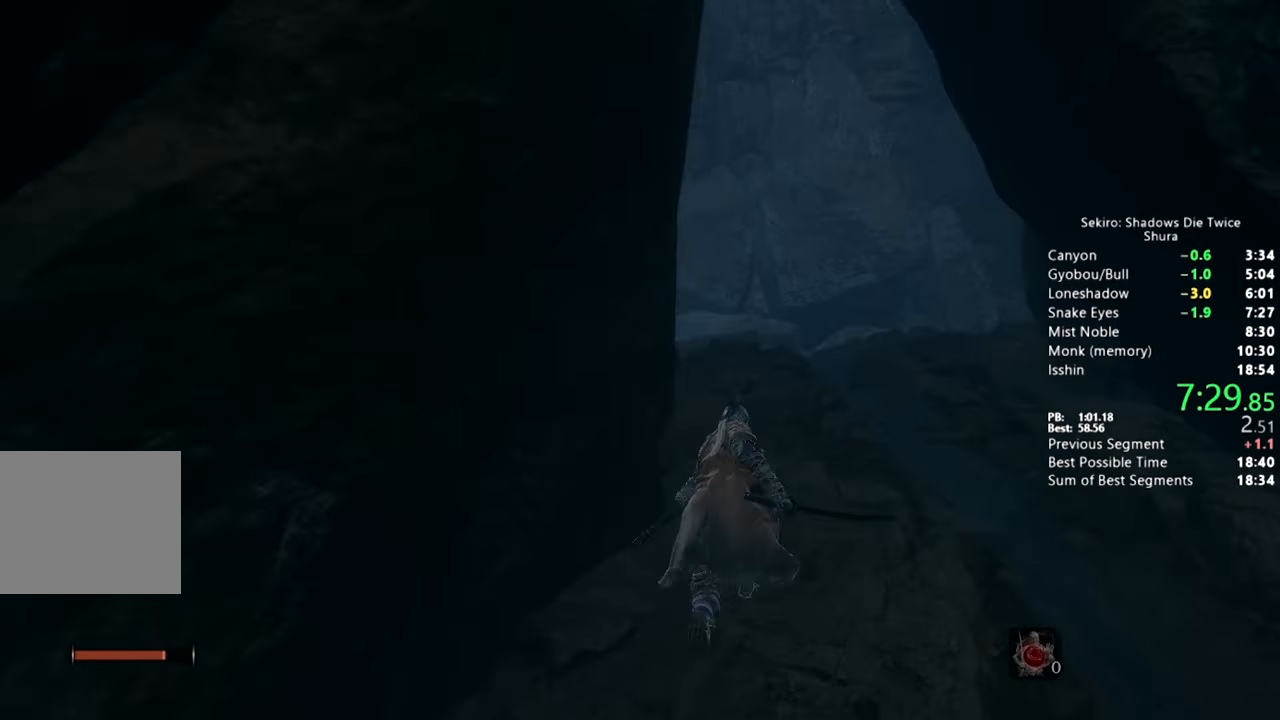
{"dt_ms": 500, "buttons": [], "left_stick": "up", "right_stick": "center", "button_events": [[267, "CROSS", "down"], [350, "CROSS", "up"], [500, "CIRCLE", "up"]]}
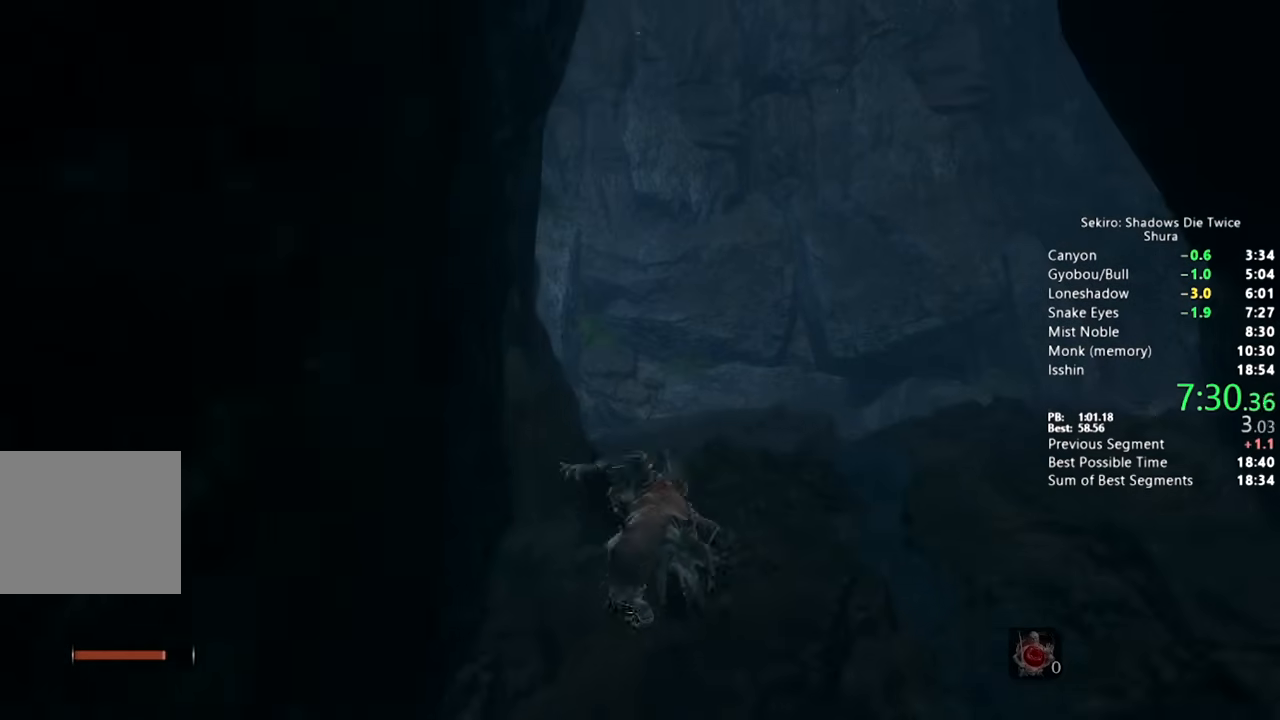
{"dt_ms": 500, "buttons": ["L2"], "left_stick": "up", "right_stick": "up-left", "button_events": [[300, "L2", "down"]]}
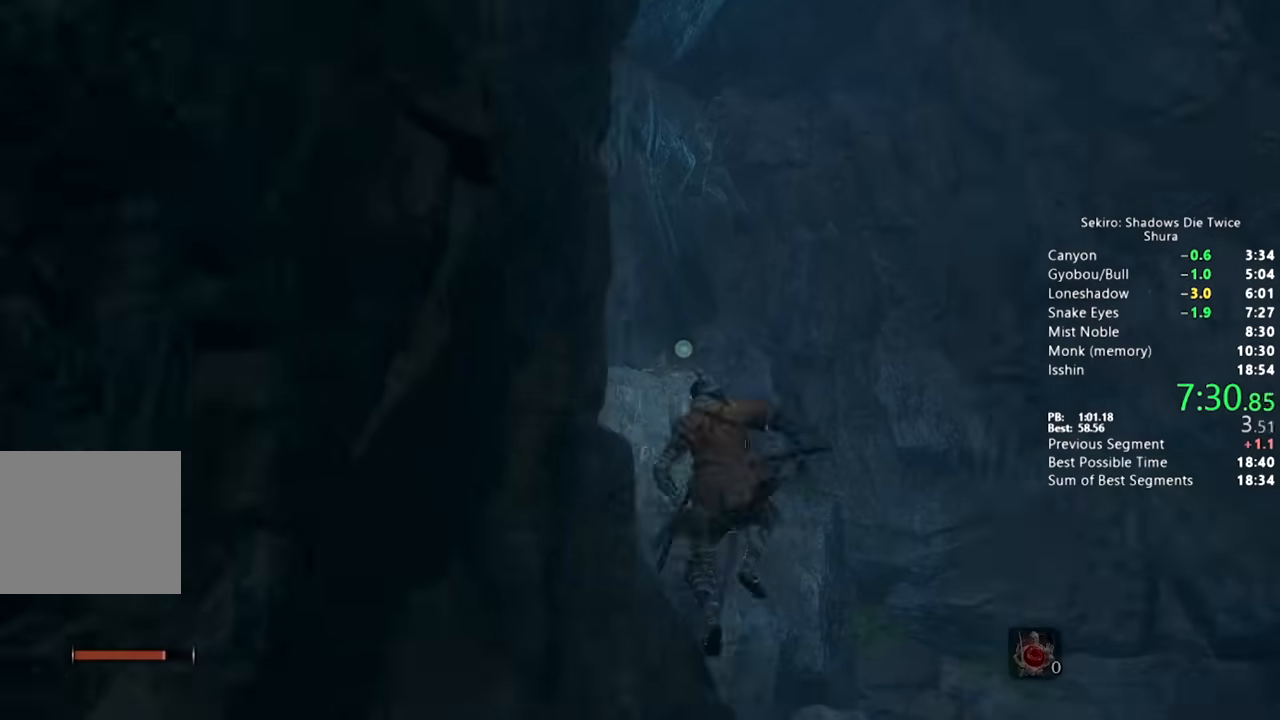
{"dt_ms": 500, "buttons": [], "left_stick": "up", "right_stick": "center", "button_events": [[417, "L2", "up"]]}